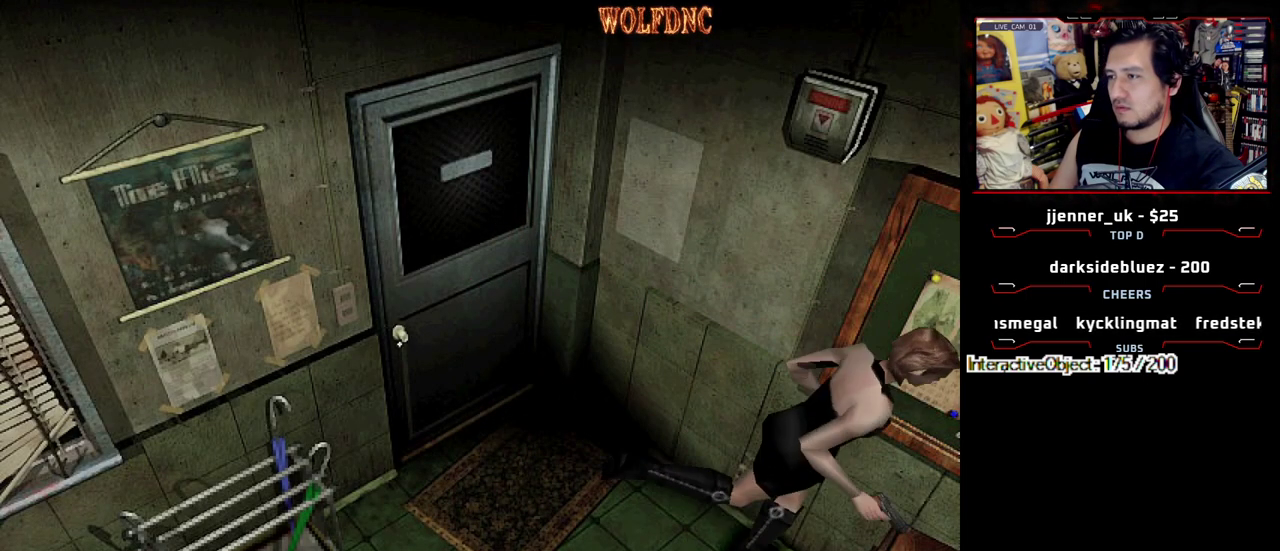
Gameplay with a controller (PlayStation layout); each line is a JSON object with the inputs held at the frame after it. "events" lists button and stick changes between this image and that frame as [ms after this image, input, new state], when the widget could be followed in between. Not read: L3 R3 other_buttons.
{"buttons": ["CROSS", "SQUARE", "DPAD_UP", "DPAD_RIGHT"], "events": [[100, "CROSS", "up"], [183, "CROSS", "down"]]}
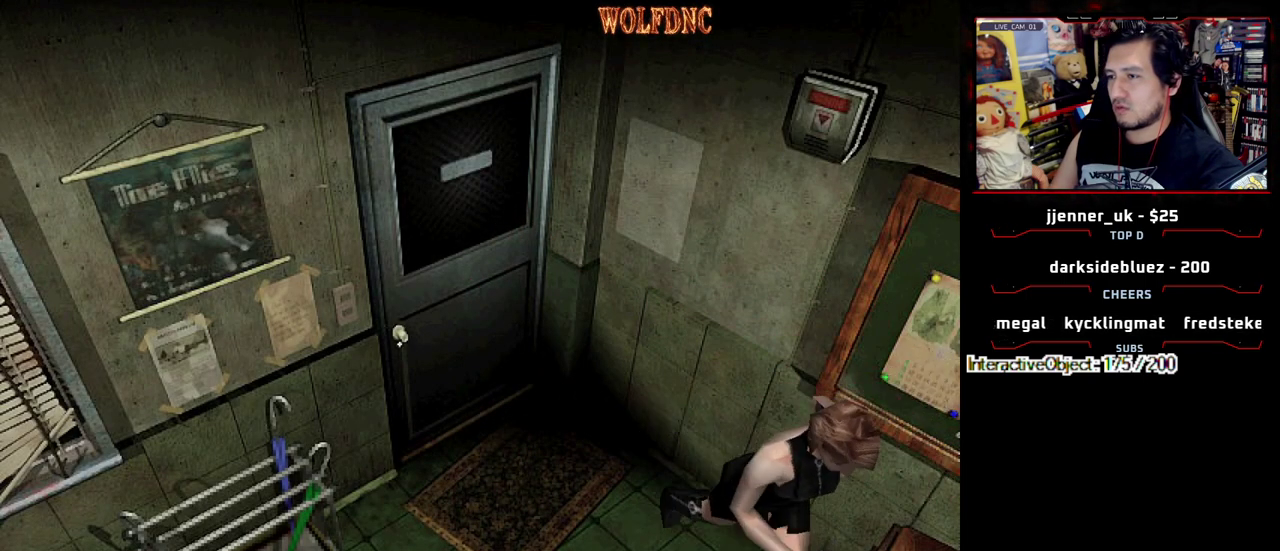
{"buttons": ["DPAD_UP", "DPAD_LEFT"], "events": [[17, "CROSS", "up"], [17, "DPAD_RIGHT", "up"], [117, "DPAD_LEFT", "down"], [200, "DPAD_UP", "up"], [200, "SQUARE", "up"], [400, "DPAD_UP", "down"]]}
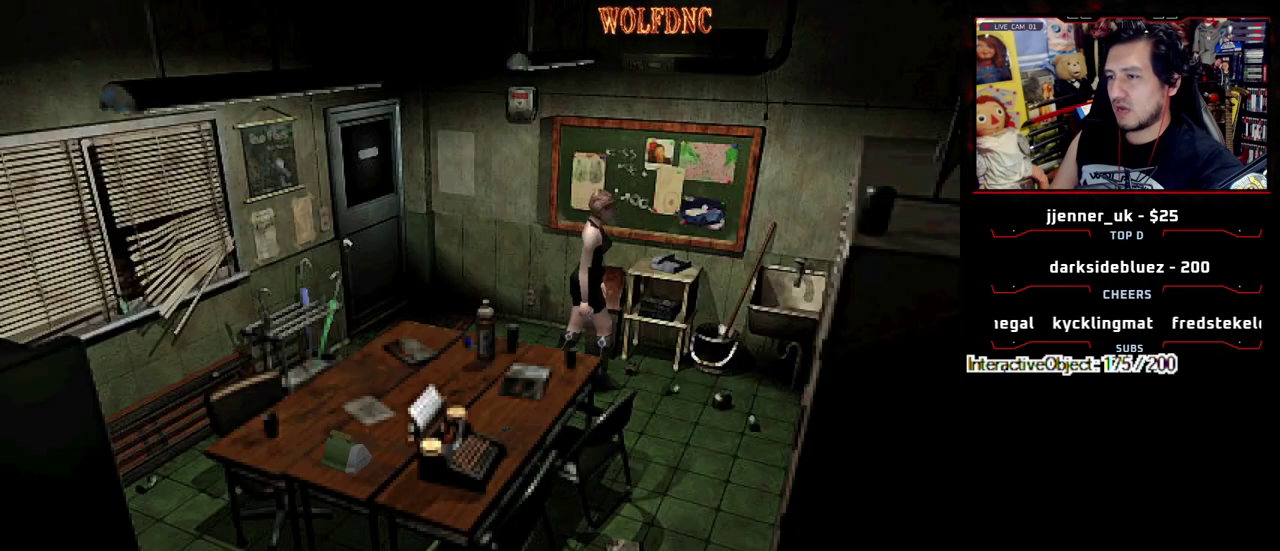
{"buttons": ["CROSS", "SQUARE", "DPAD_UP"], "events": [[33, "SQUARE", "down"], [267, "CROSS", "down"], [400, "CROSS", "up"], [400, "DPAD_LEFT", "up"], [500, "CROSS", "down"]]}
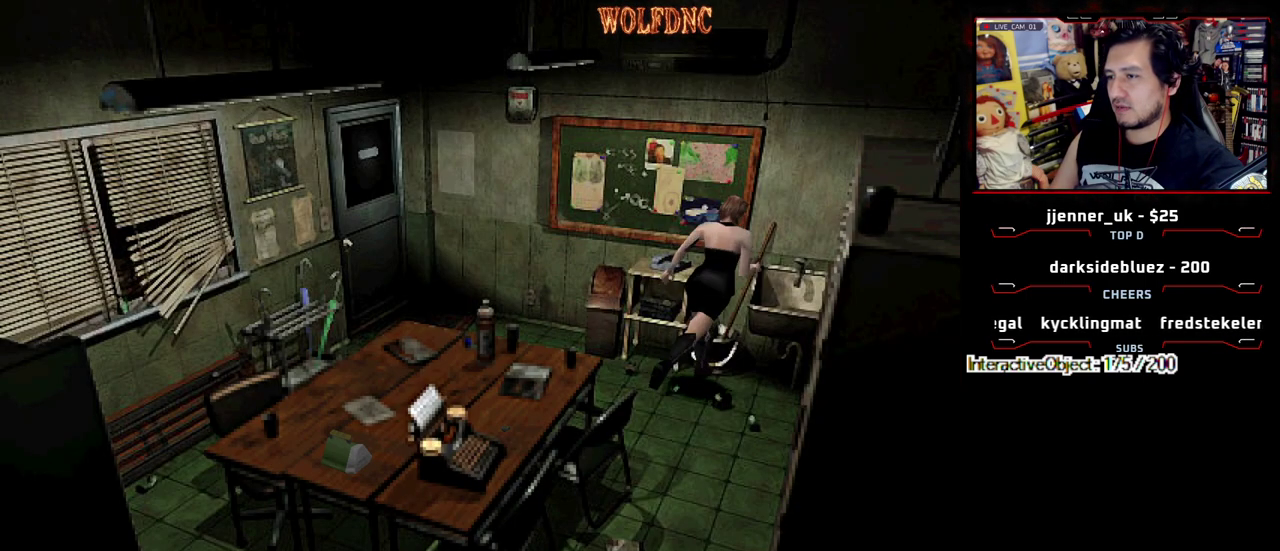
{"buttons": ["DPAD_DOWN"], "events": [[100, "CROSS", "up"], [183, "CROSS", "down"], [283, "CROSS", "up"], [283, "DPAD_UP", "up"], [333, "SQUARE", "up"], [467, "DPAD_DOWN", "down"]]}
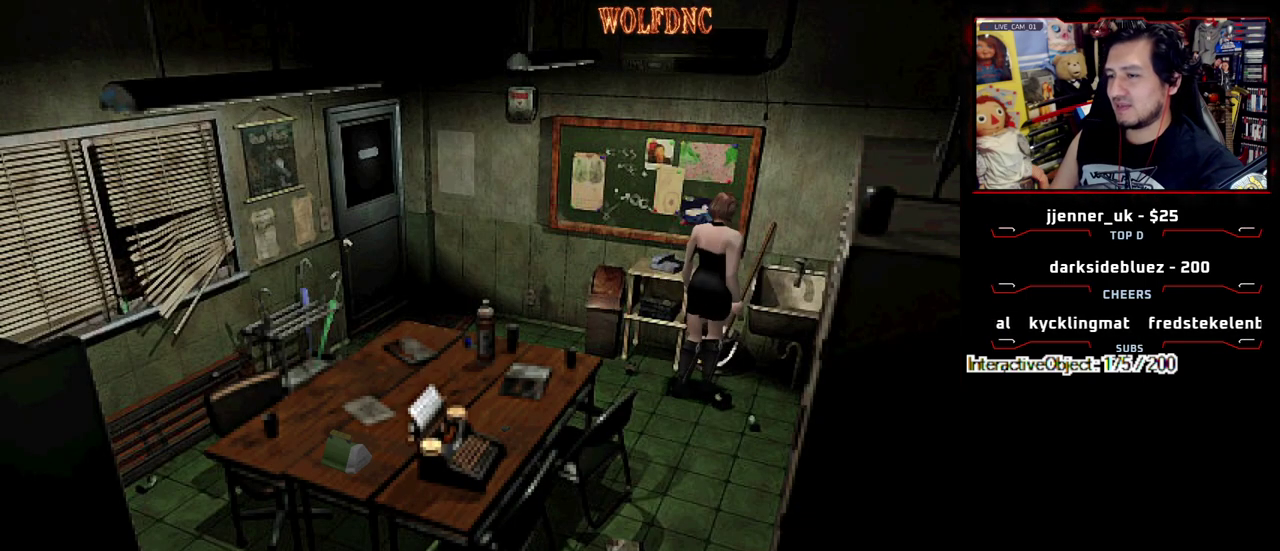
{"buttons": ["DPAD_RIGHT"], "events": [[67, "SQUARE", "down"], [117, "DPAD_DOWN", "up"], [200, "SQUARE", "up"], [300, "DPAD_RIGHT", "down"]]}
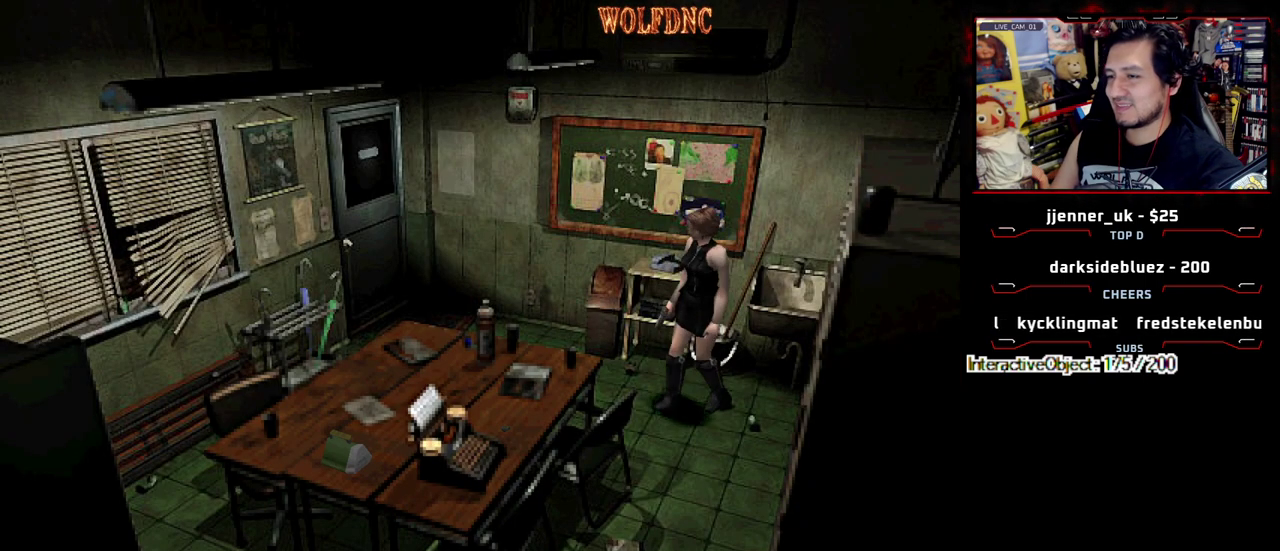
{"buttons": ["DPAD_LEFT"], "events": [[33, "DPAD_UP", "down"], [33, "SQUARE", "down"], [133, "DPAD_RIGHT", "up"], [133, "DPAD_UP", "up"], [133, "SQUARE", "up"], [217, "DPAD_LEFT", "down"]]}
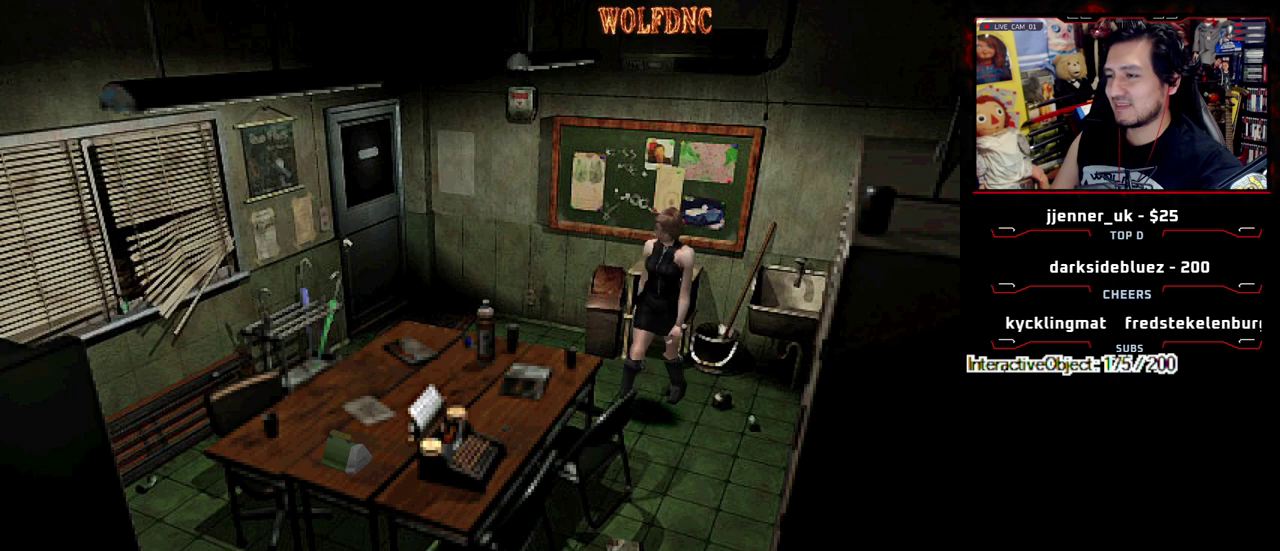
{"buttons": ["SQUARE", "DPAD_UP", "DPAD_RIGHT"], "events": [[150, "DPAD_UP", "down"], [183, "SQUARE", "down"], [283, "DPAD_LEFT", "up"], [383, "DPAD_RIGHT", "down"]]}
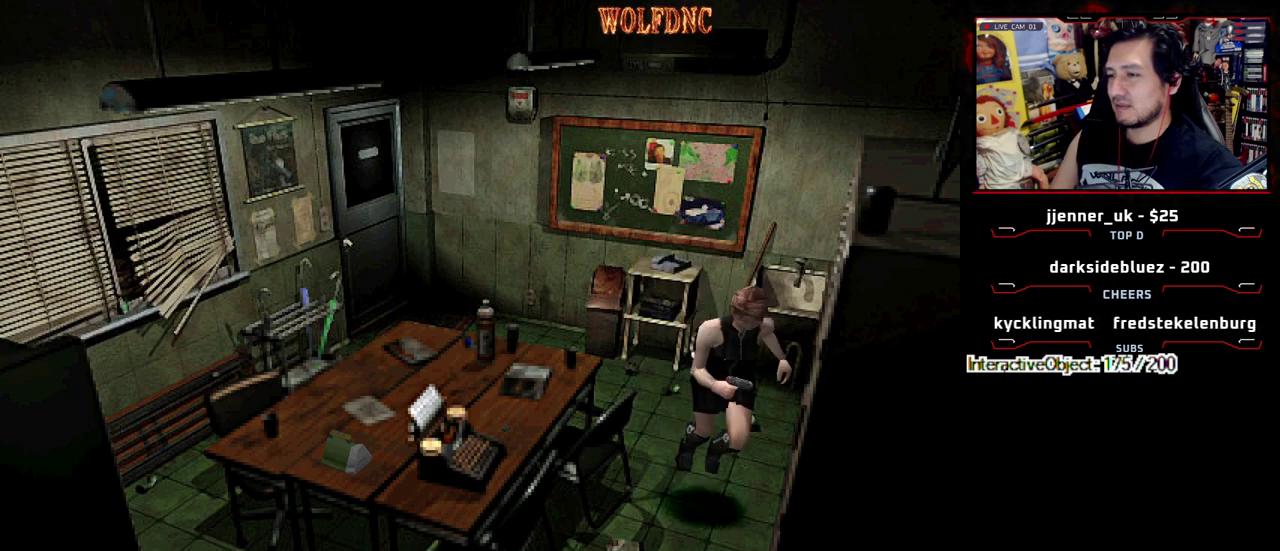
{"buttons": ["DPAD_UP", "DPAD_RIGHT"], "events": [[17, "SQUARE", "up"], [67, "DPAD_UP", "up"], [350, "DPAD_UP", "down"]]}
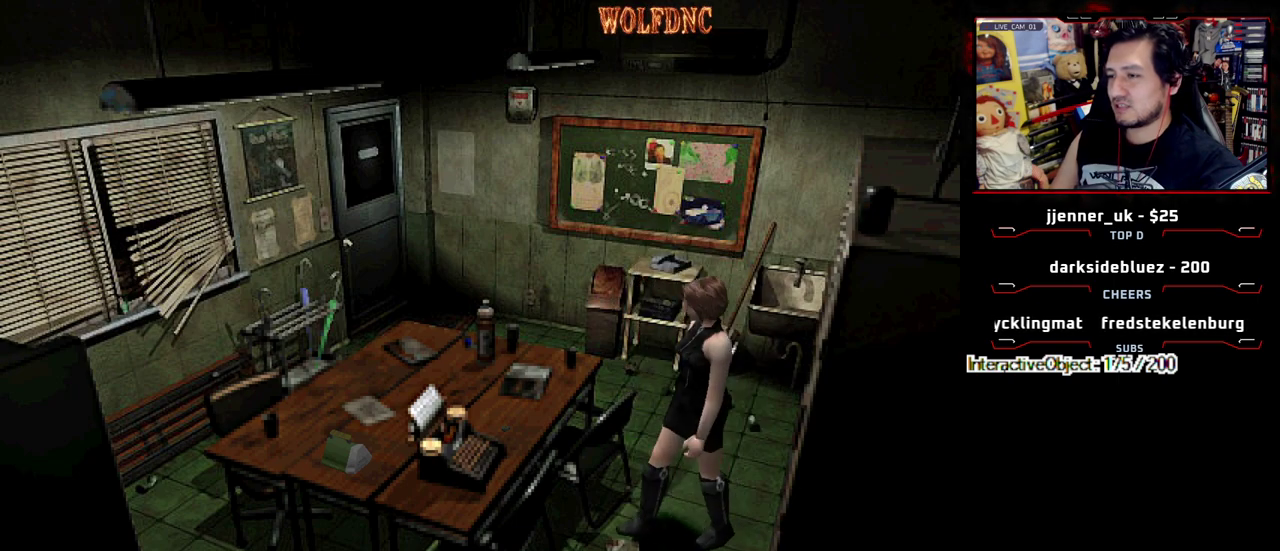
{"buttons": ["DPAD_UP", "DPAD_RIGHT"], "events": [[267, "CROSS", "down"], [500, "CROSS", "up"]]}
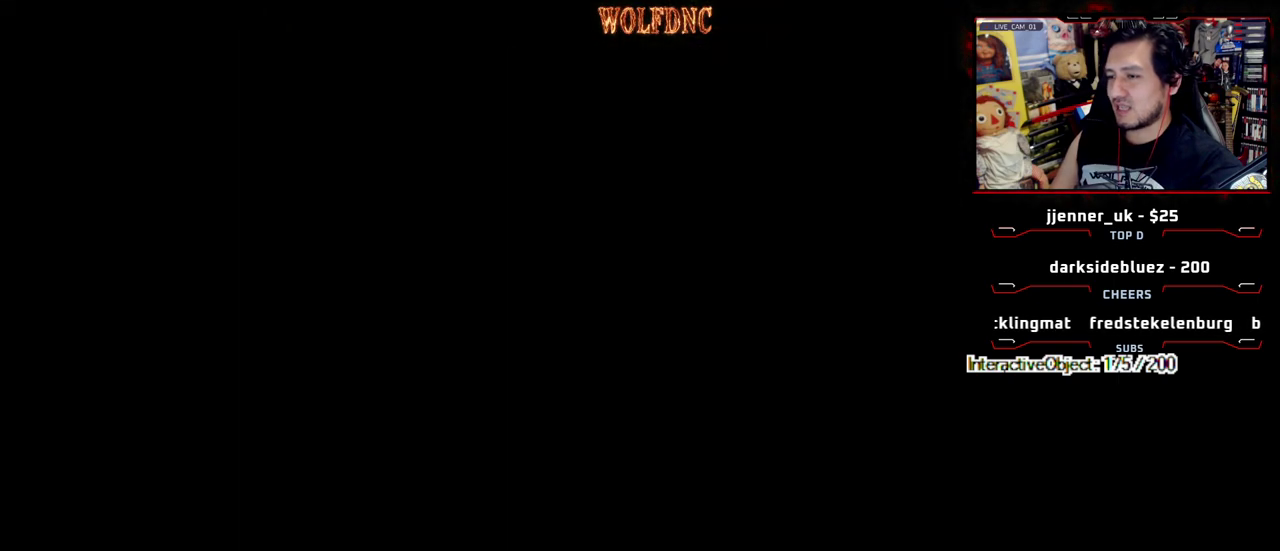
{"buttons": ["CROSS"], "events": [[50, "CROSS", "down"], [50, "DPAD_RIGHT", "up"], [50, "DPAD_UP", "up"]]}
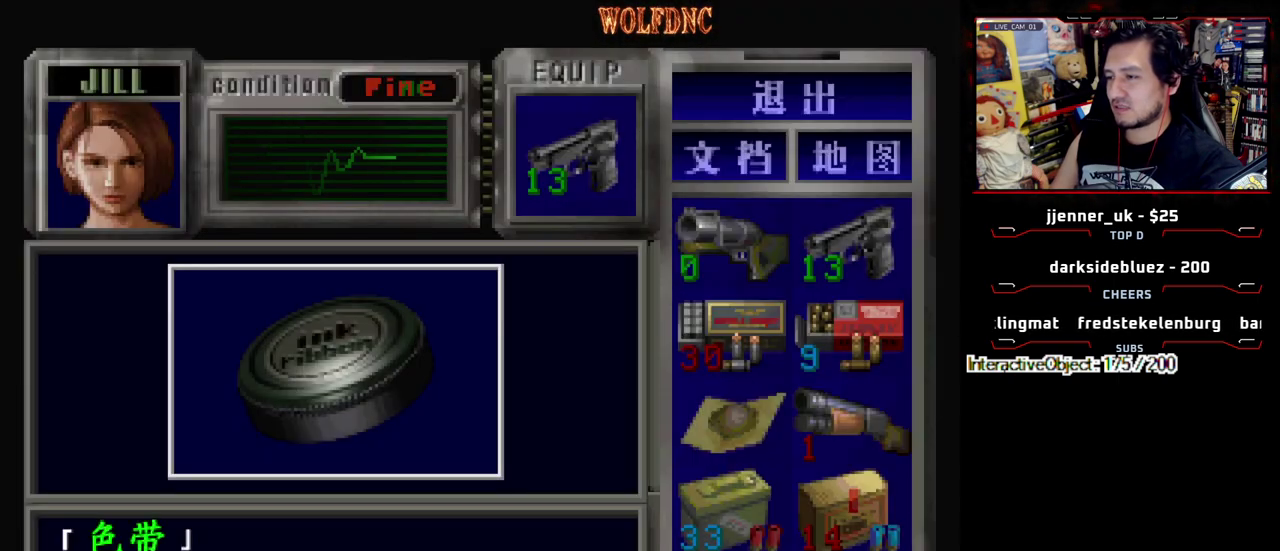
{"buttons": ["SQUARE"], "events": [[17, "CROSS", "up"], [117, "CROSS", "down"], [200, "CROSS", "up"], [250, "CROSS", "down"], [433, "SQUARE", "down"], [467, "CROSS", "up"]]}
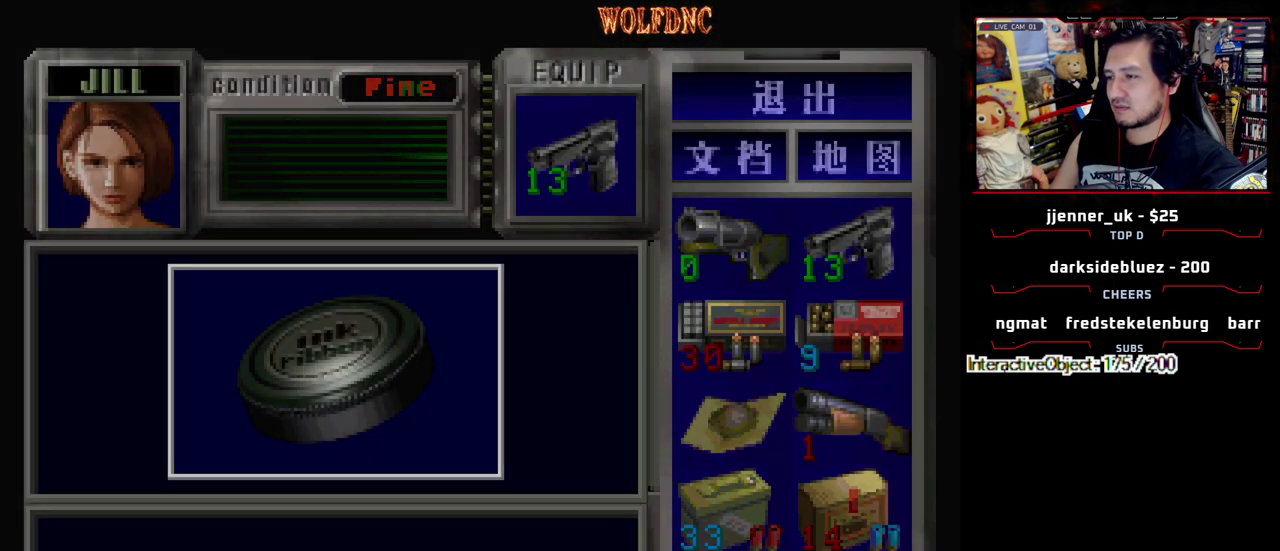
{"buttons": ["DPAD_LEFT"], "events": [[33, "CROSS", "down"], [83, "SQUARE", "up"], [133, "CROSS", "up"], [167, "DPAD_LEFT", "down"]]}
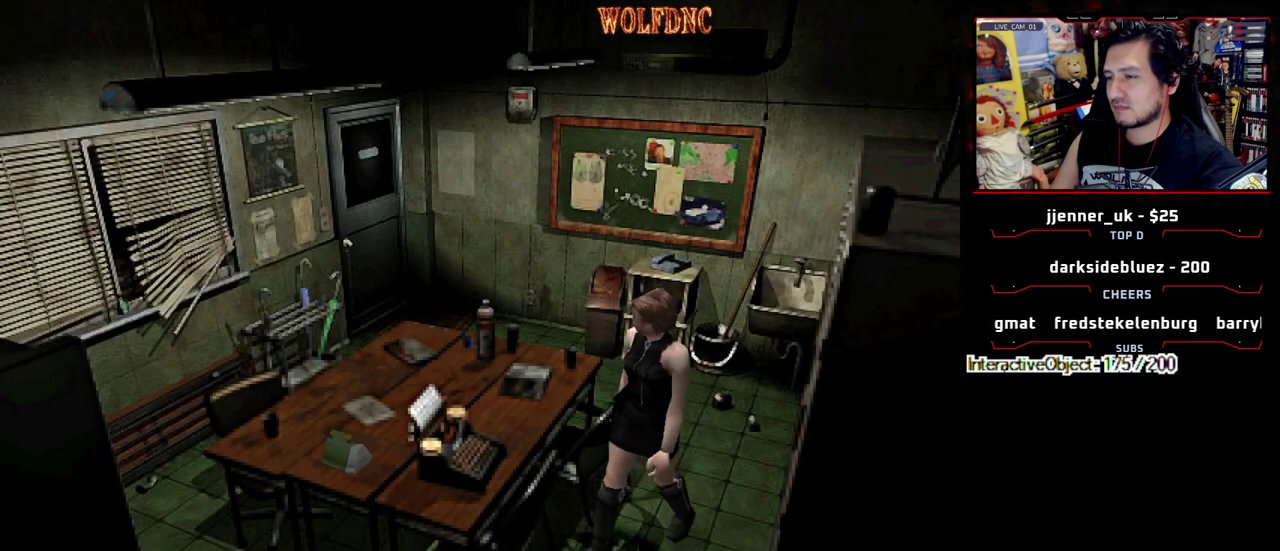
{"buttons": ["SQUARE", "DPAD_UP", "DPAD_LEFT"], "events": [[233, "SQUARE", "down"], [417, "DPAD_UP", "down"]]}
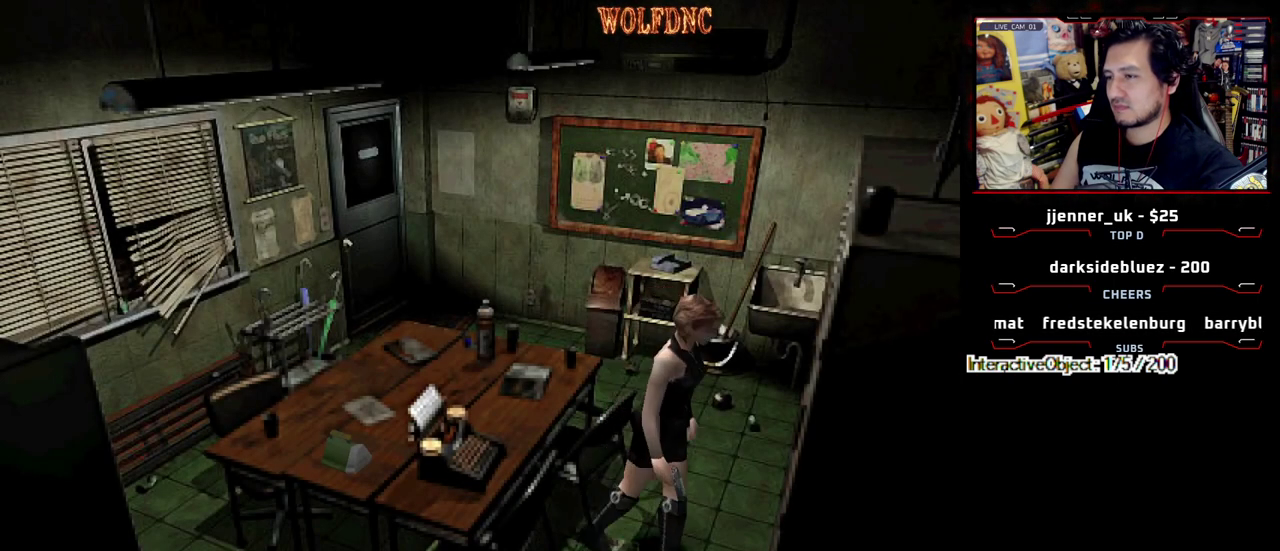
{"buttons": [], "events": [[17, "CROSS", "down"], [67, "DPAD_LEFT", "up"], [117, "DPAD_RIGHT", "down"], [250, "CROSS", "up"], [300, "CROSS", "down"], [400, "DPAD_RIGHT", "up"], [483, "CROSS", "up"], [483, "DPAD_UP", "up"], [483, "SQUARE", "up"]]}
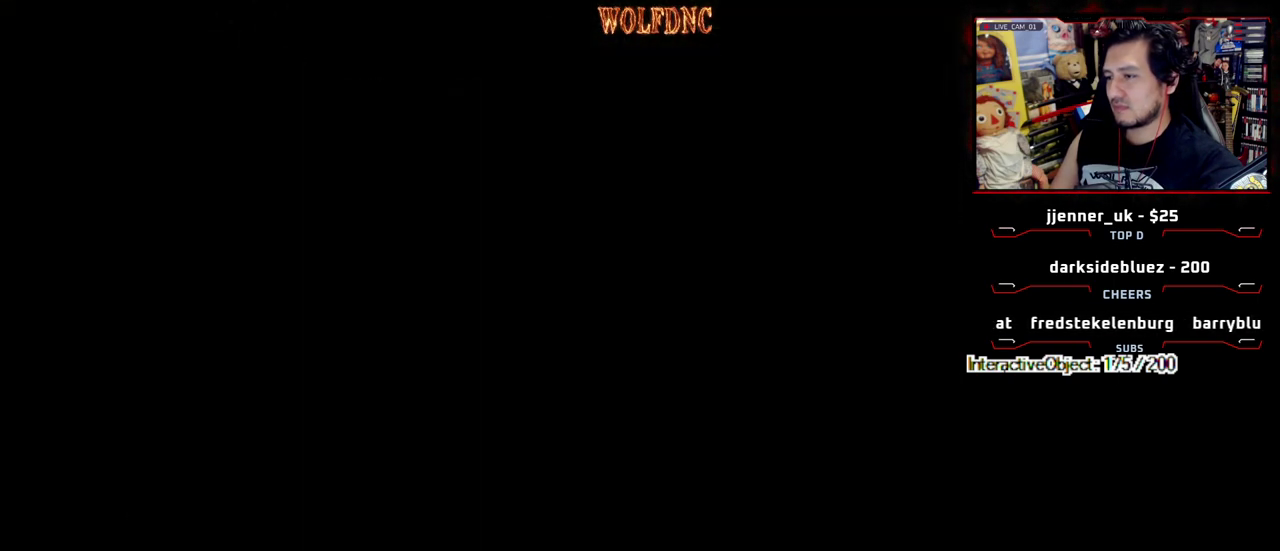
{"buttons": ["CROSS"], "events": [[33, "CROSS", "down"]]}
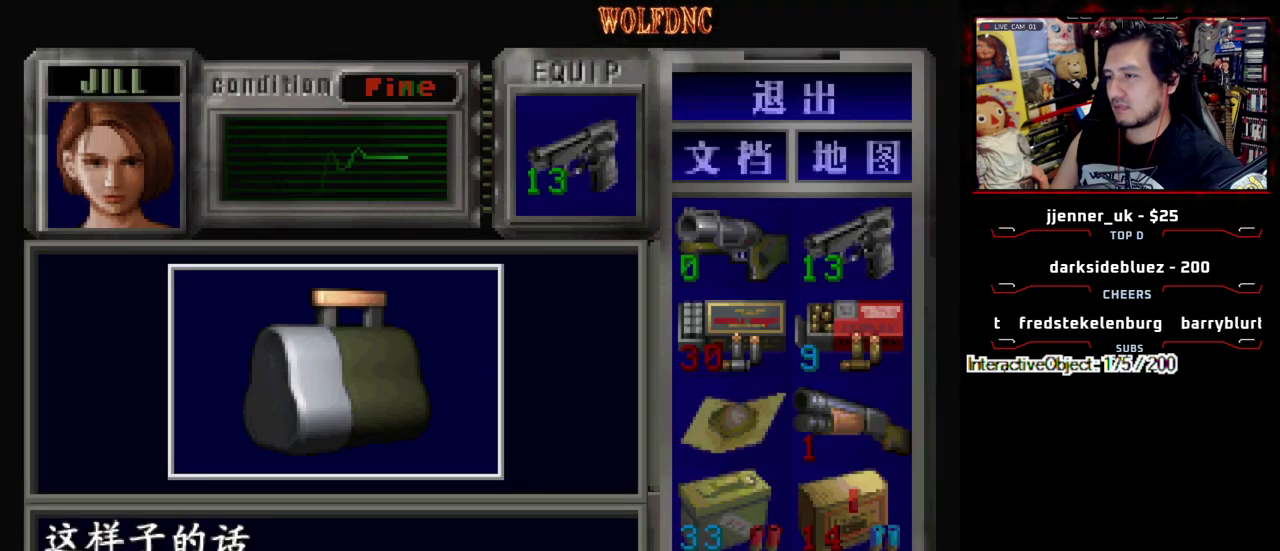
{"buttons": ["DPAD_RIGHT"], "events": [[100, "CROSS", "up"], [183, "CROSS", "down"], [333, "CROSS", "up"], [383, "DPAD_RIGHT", "down"]]}
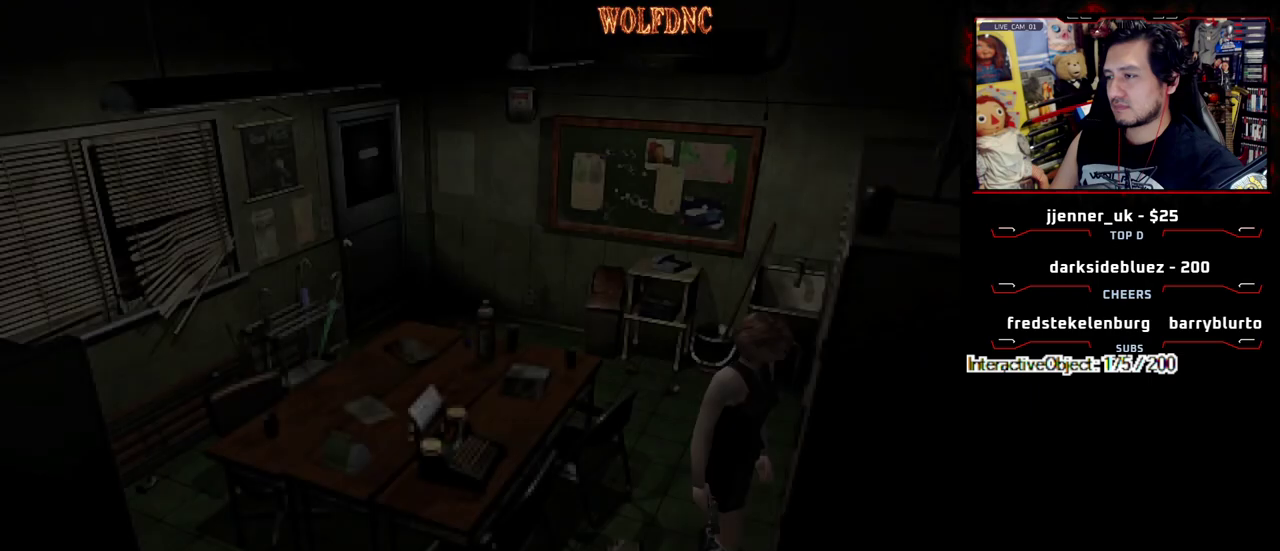
{"buttons": ["SQUARE", "DPAD_UP", "DPAD_RIGHT"], "events": [[200, "DPAD_UP", "down"], [250, "SQUARE", "down"]]}
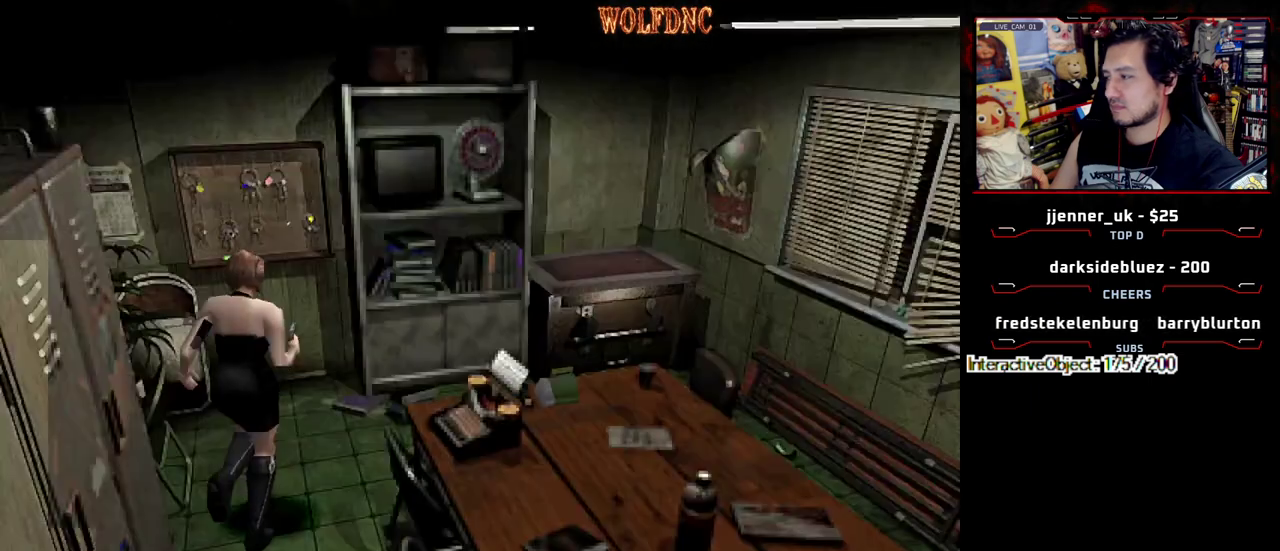
{"buttons": ["SQUARE", "DPAD_UP"], "events": [[117, "DPAD_UP", "up"], [117, "SQUARE", "up"], [367, "DPAD_UP", "down"], [400, "SQUARE", "down"], [483, "DPAD_RIGHT", "up"]]}
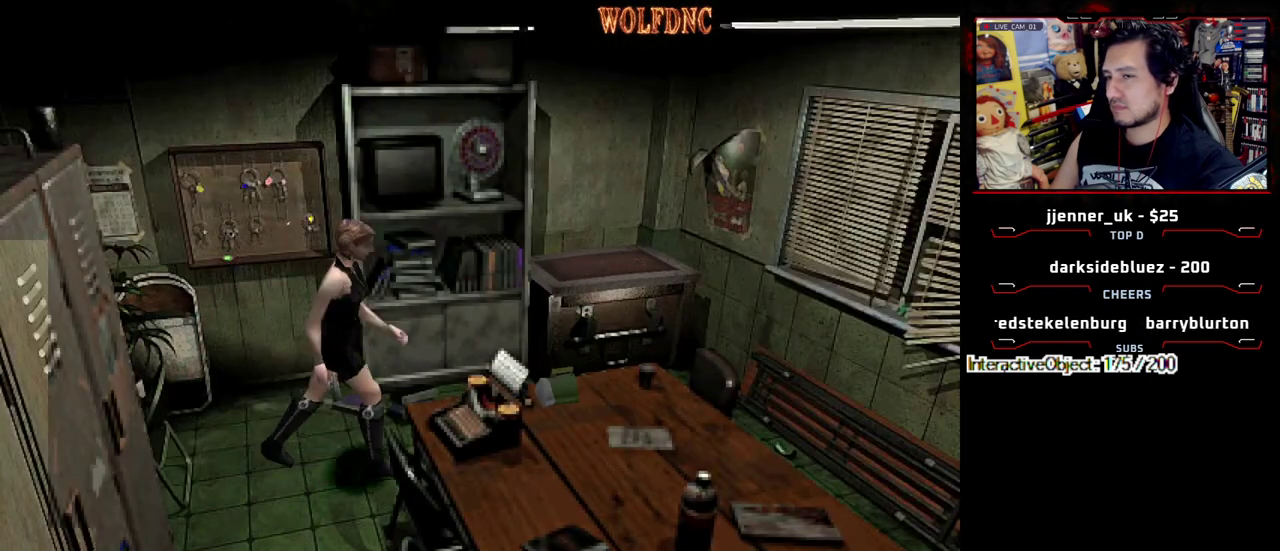
{"buttons": ["SQUARE", "DPAD_UP", "DPAD_LEFT"], "events": [[133, "DPAD_LEFT", "down"], [283, "SQUARE", "up"], [333, "DPAD_UP", "up"], [467, "DPAD_UP", "down"], [467, "SQUARE", "down"]]}
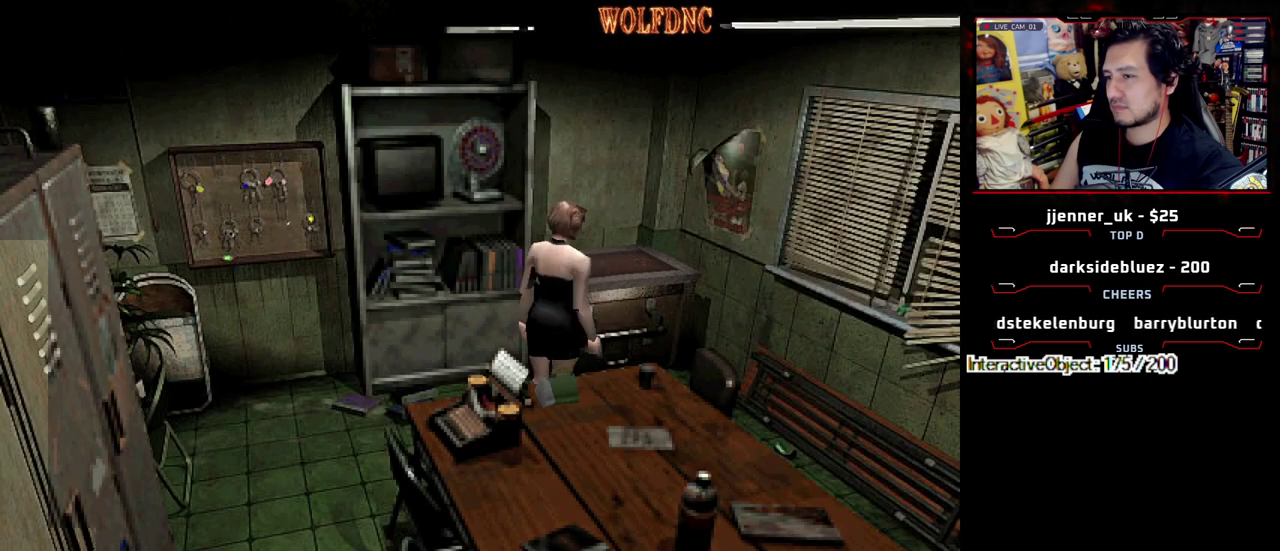
{"buttons": [], "events": [[150, "SQUARE", "up"], [250, "CROSS", "down"], [383, "CROSS", "up"], [433, "CROSS", "down"], [433, "DPAD_LEFT", "up"], [483, "CROSS", "up"], [483, "DPAD_UP", "up"]]}
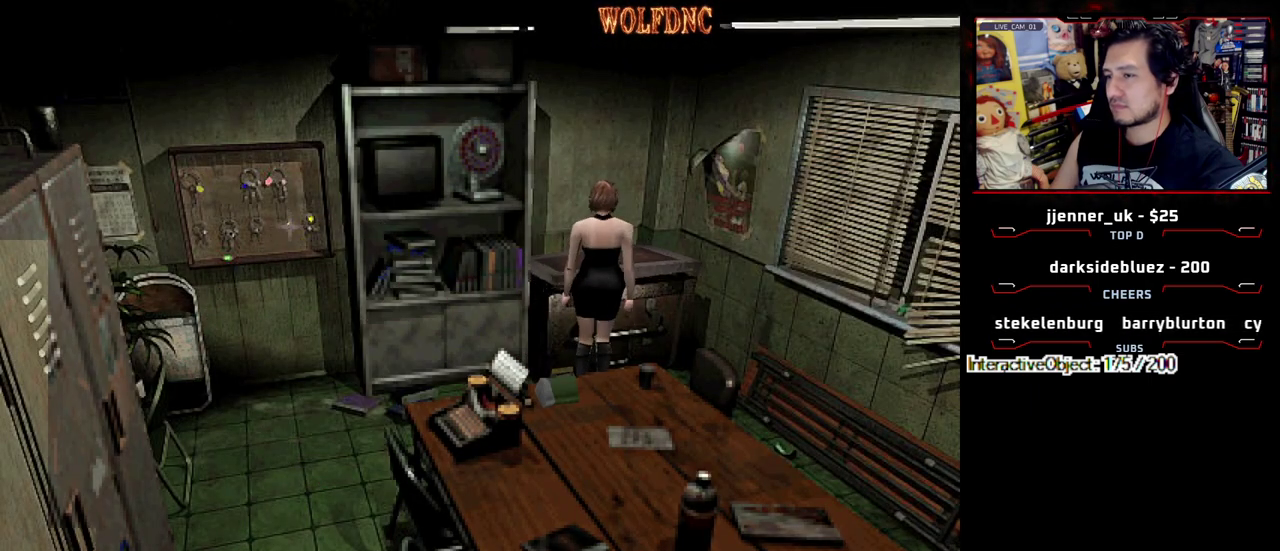
{"buttons": ["CROSS"], "events": [[83, "CROSS", "down"]]}
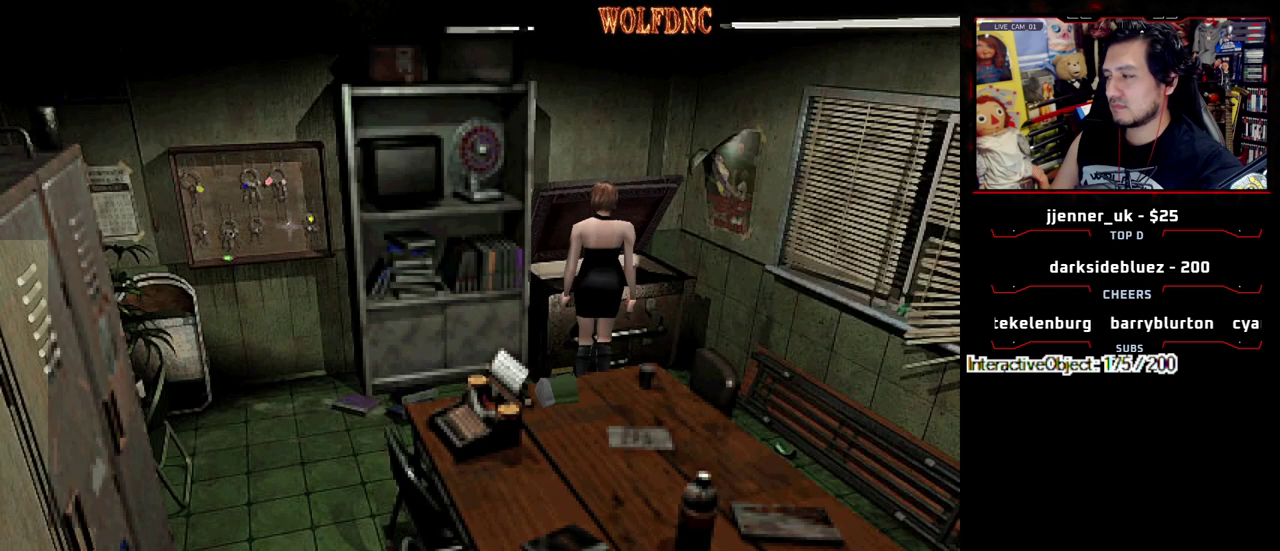
{"buttons": ["CROSS"], "events": []}
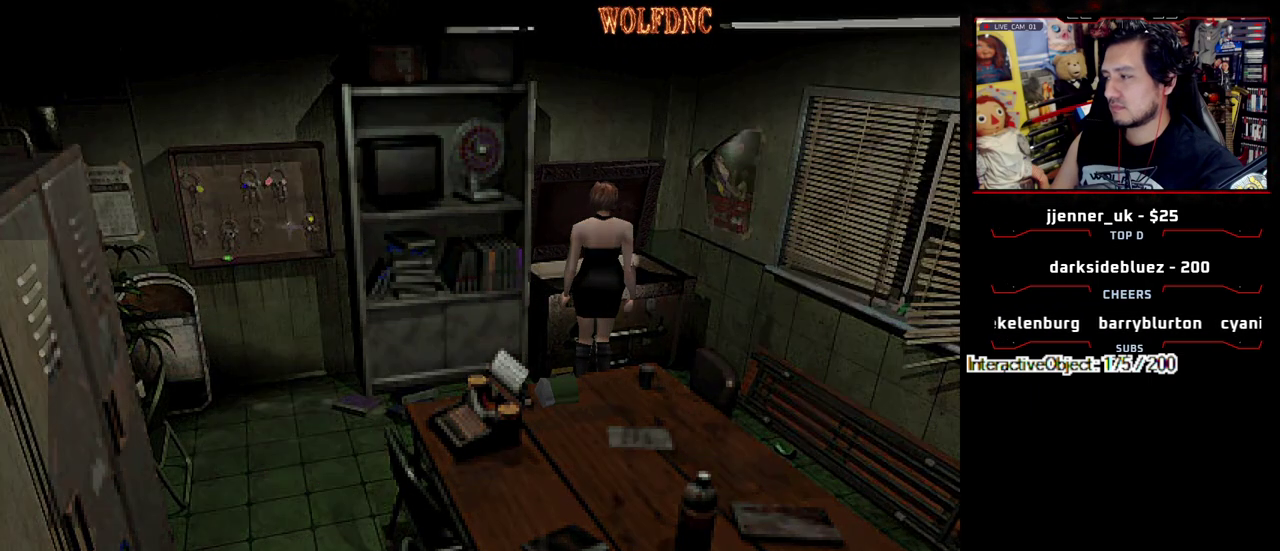
{"buttons": ["DPAD_DOWN"], "events": [[150, "CROSS", "up"], [300, "DPAD_DOWN", "down"]]}
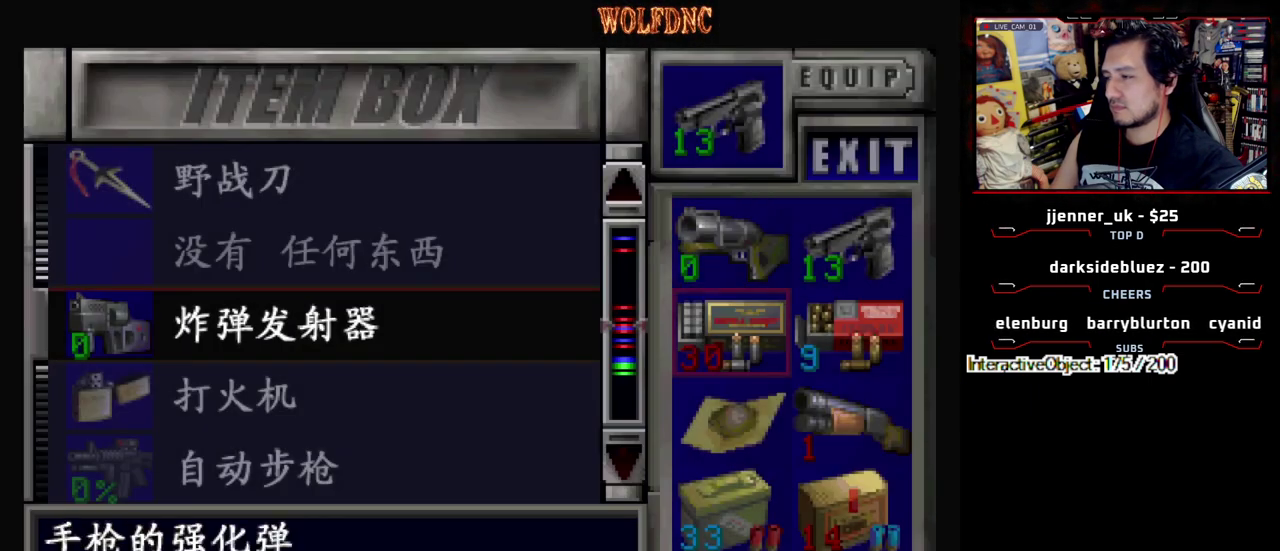
{"buttons": [], "events": [[400, "DPAD_DOWN", "up"], [400, "DPAD_RIGHT", "down"], [450, "DPAD_RIGHT", "up"]]}
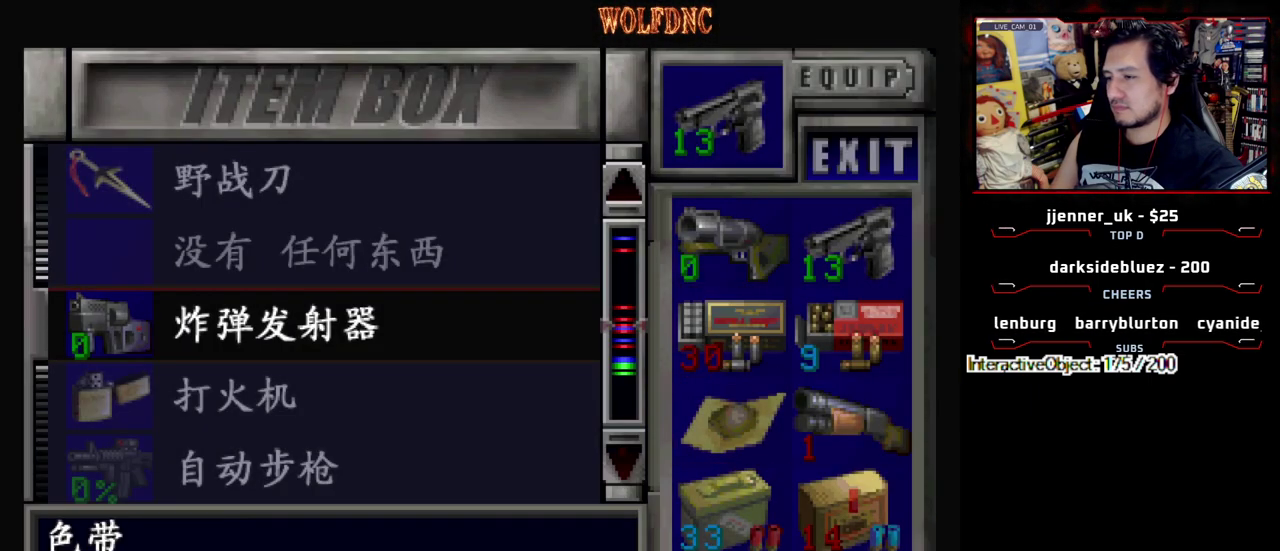
{"buttons": ["CROSS"], "events": [[283, "DPAD_LEFT", "down"], [383, "DPAD_LEFT", "up"], [417, "CROSS", "down"]]}
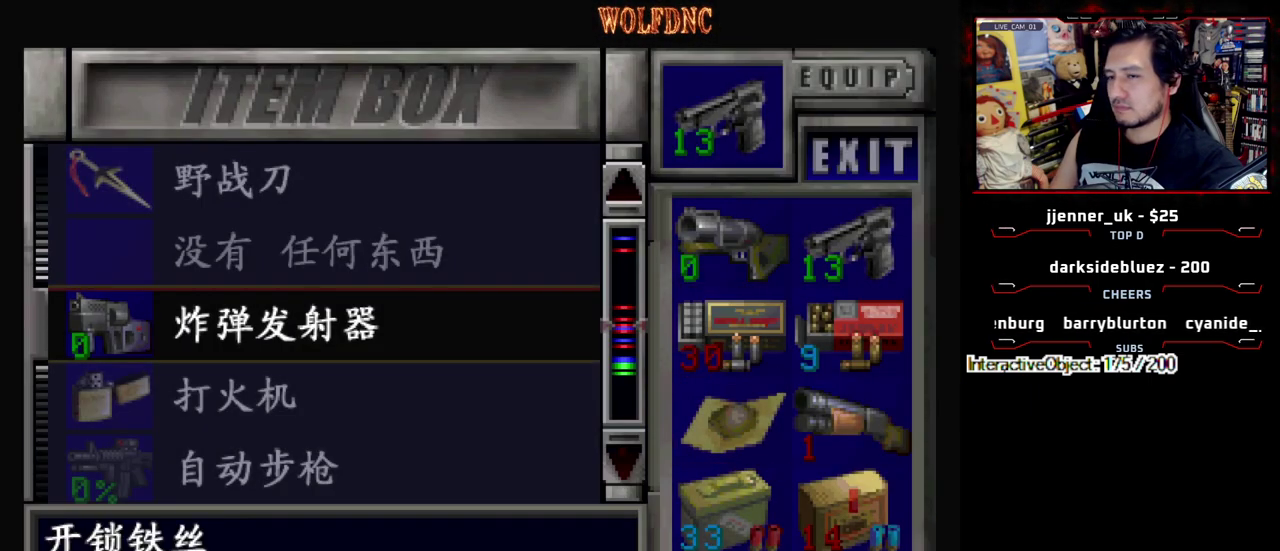
{"buttons": [], "events": [[17, "CROSS", "up"], [67, "DPAD_DOWN", "down"], [483, "DPAD_DOWN", "up"]]}
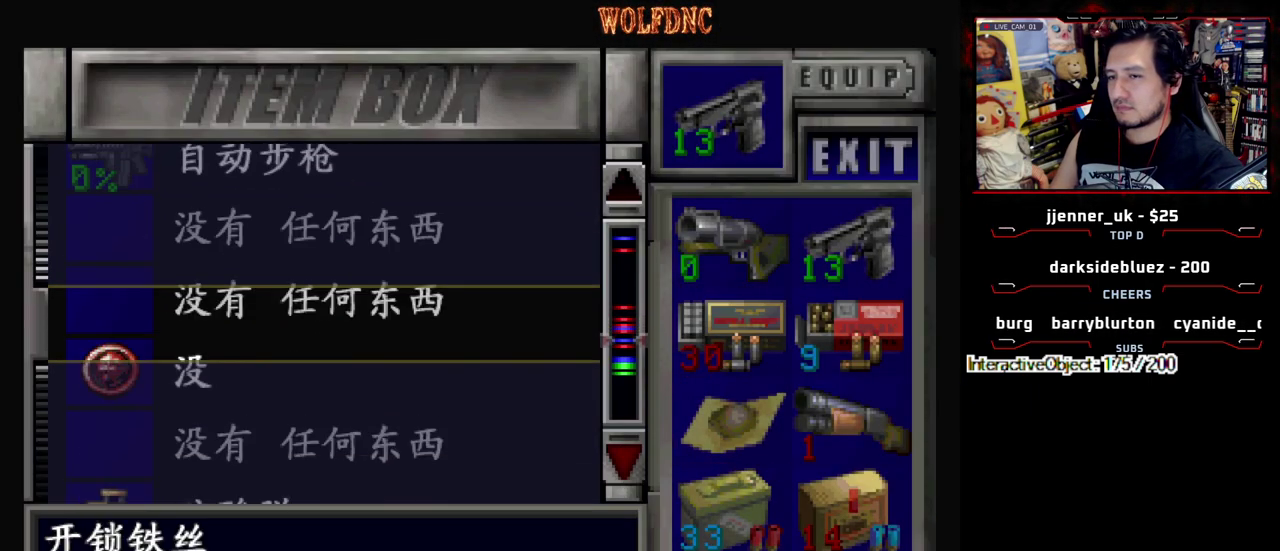
{"buttons": ["CROSS"], "events": [[267, "DPAD_UP", "down"], [367, "DPAD_UP", "up"], [400, "CROSS", "down"]]}
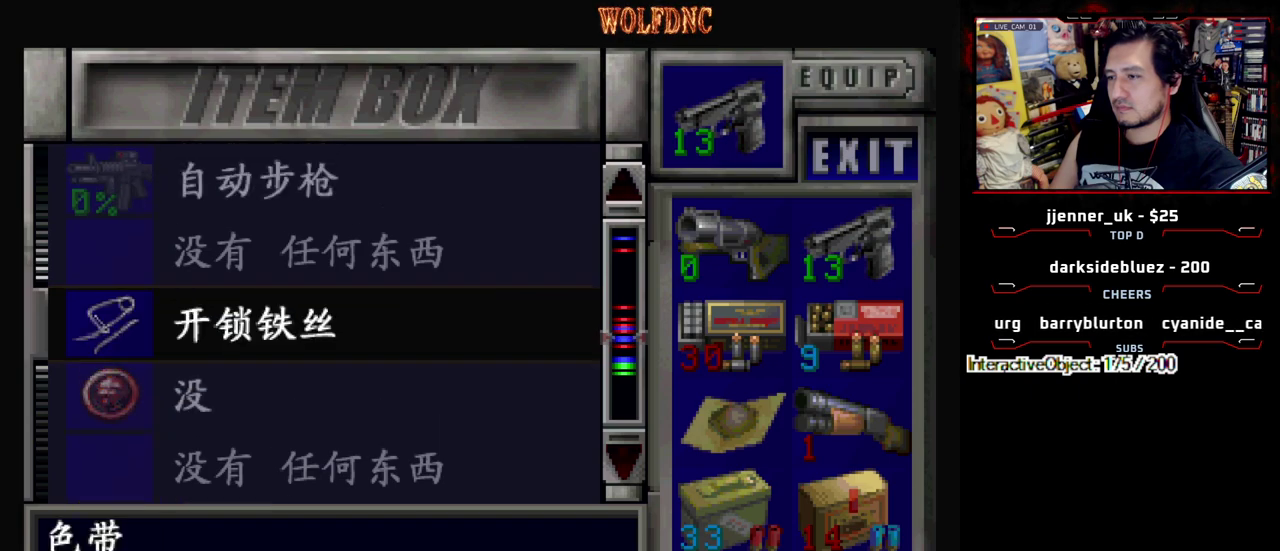
{"buttons": ["DPAD_UP"], "events": [[33, "CROSS", "up"], [383, "DPAD_RIGHT", "down"], [417, "DPAD_UP", "down"], [467, "DPAD_RIGHT", "up"]]}
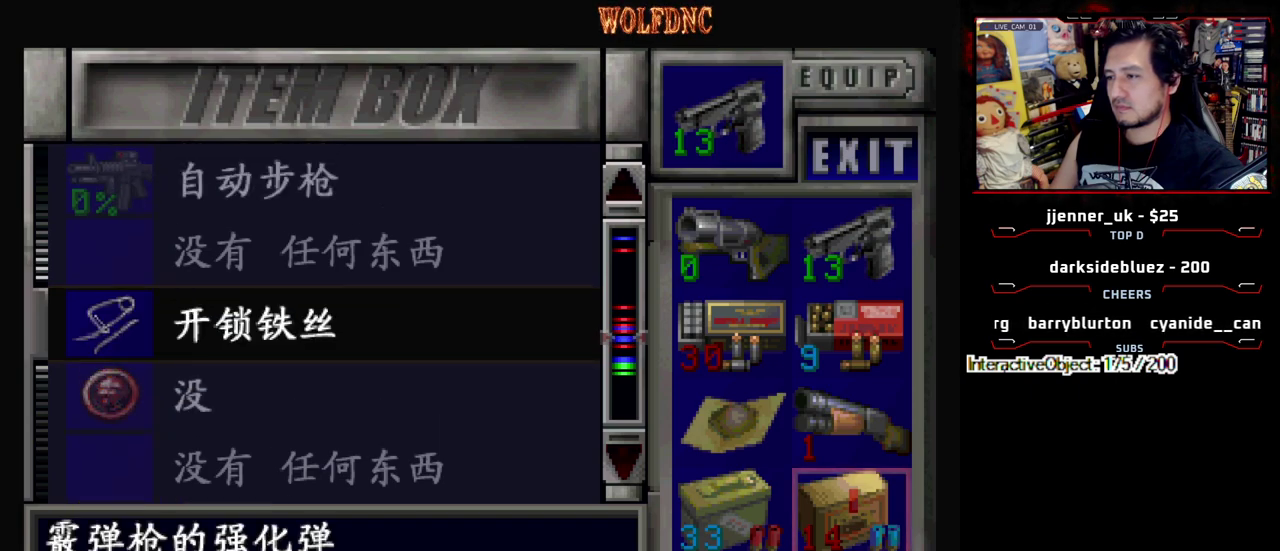
{"buttons": [], "events": [[17, "DPAD_UP", "up"]]}